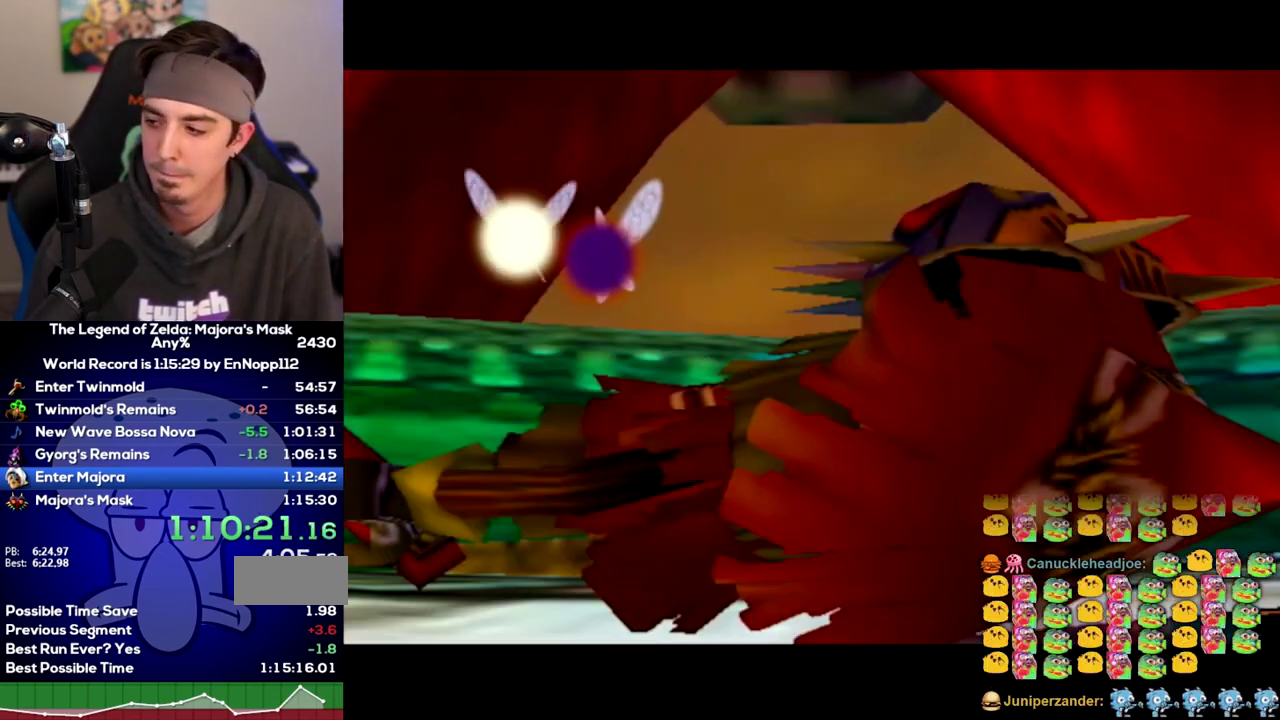
Gameplay with a controller (Nintendo layout); each line is a JSON object with the inputs held at the frame after it. Not read: L3 R3 left_stick.
{"buttons": ["B"], "right_stick": "center"}
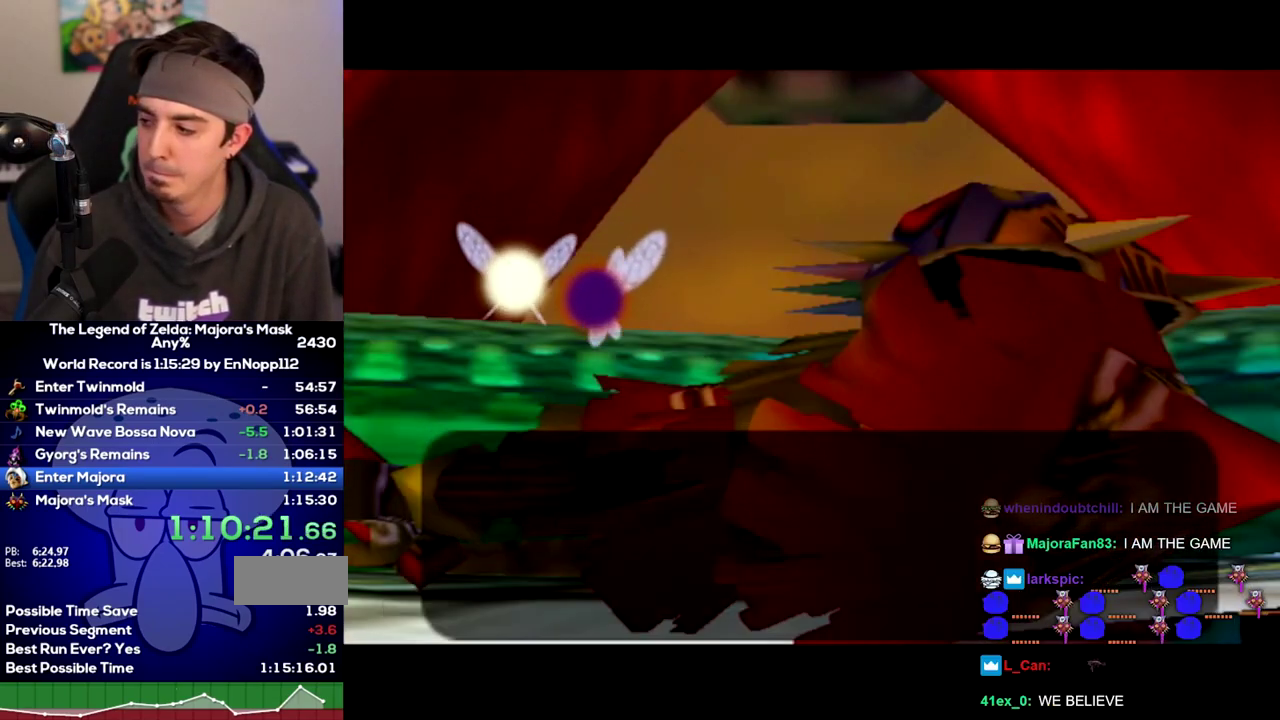
{"buttons": [], "right_stick": "center"}
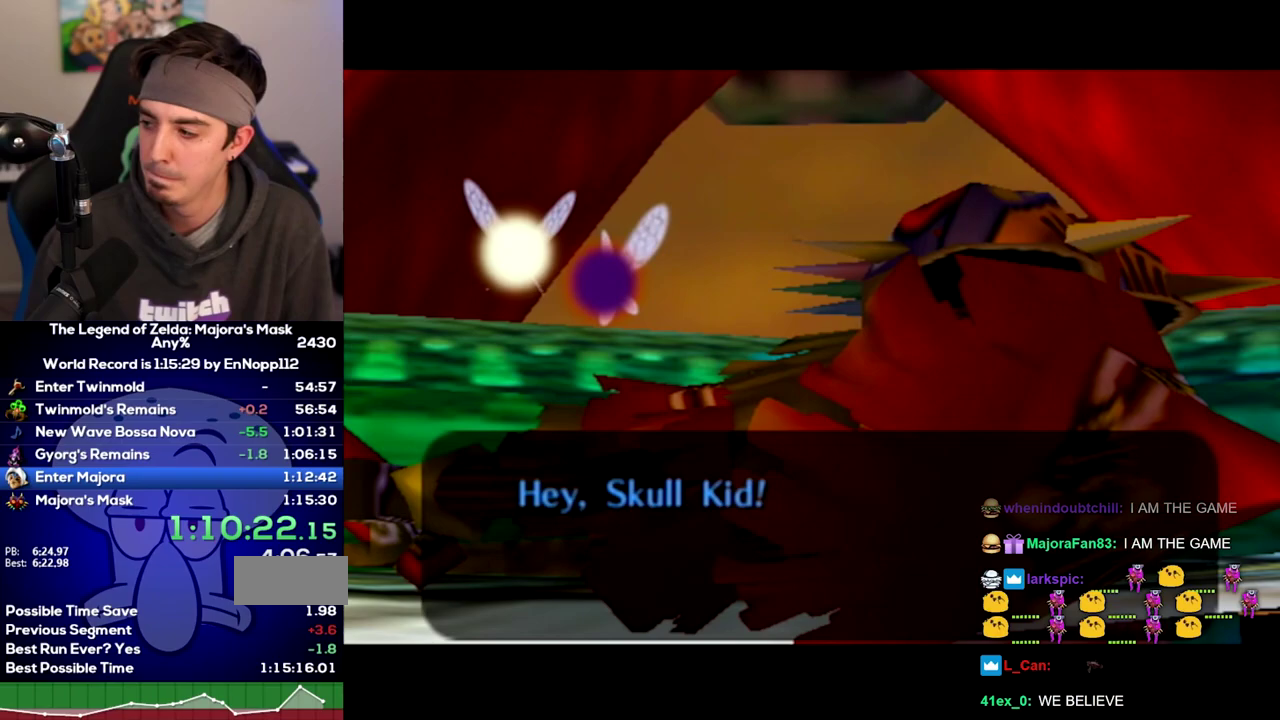
{"buttons": [], "right_stick": "center"}
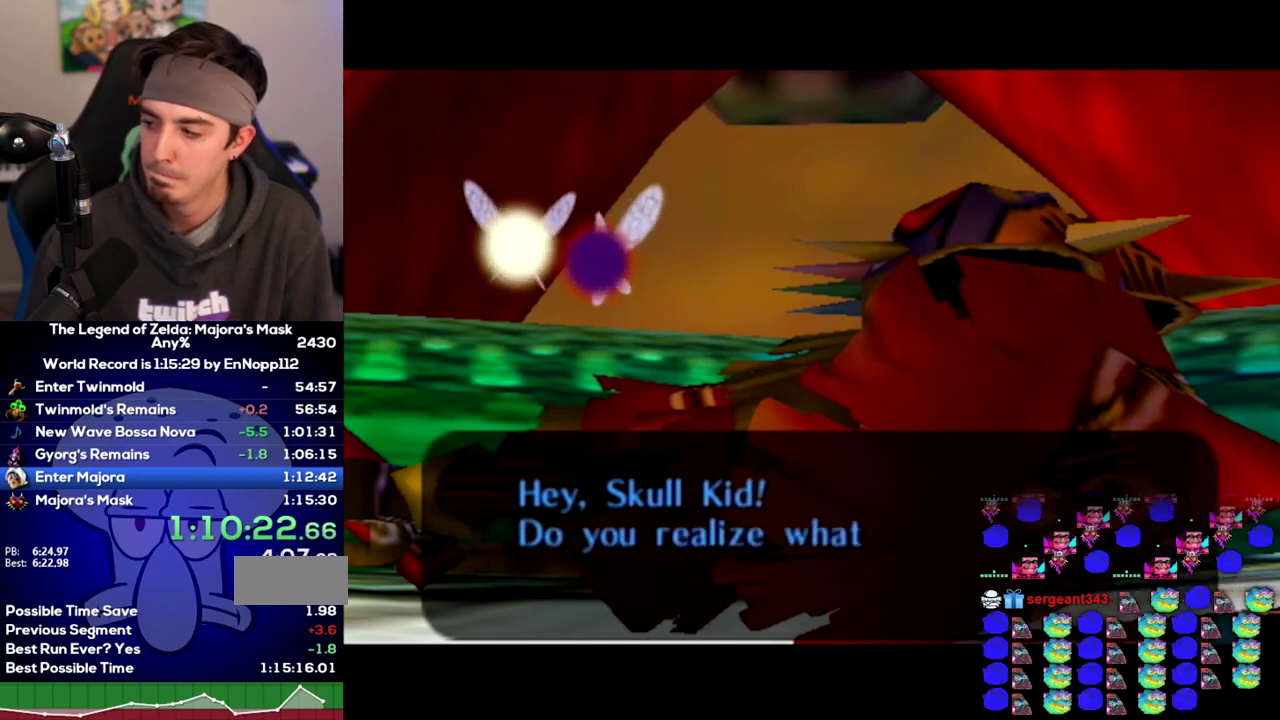
{"buttons": [], "right_stick": "center"}
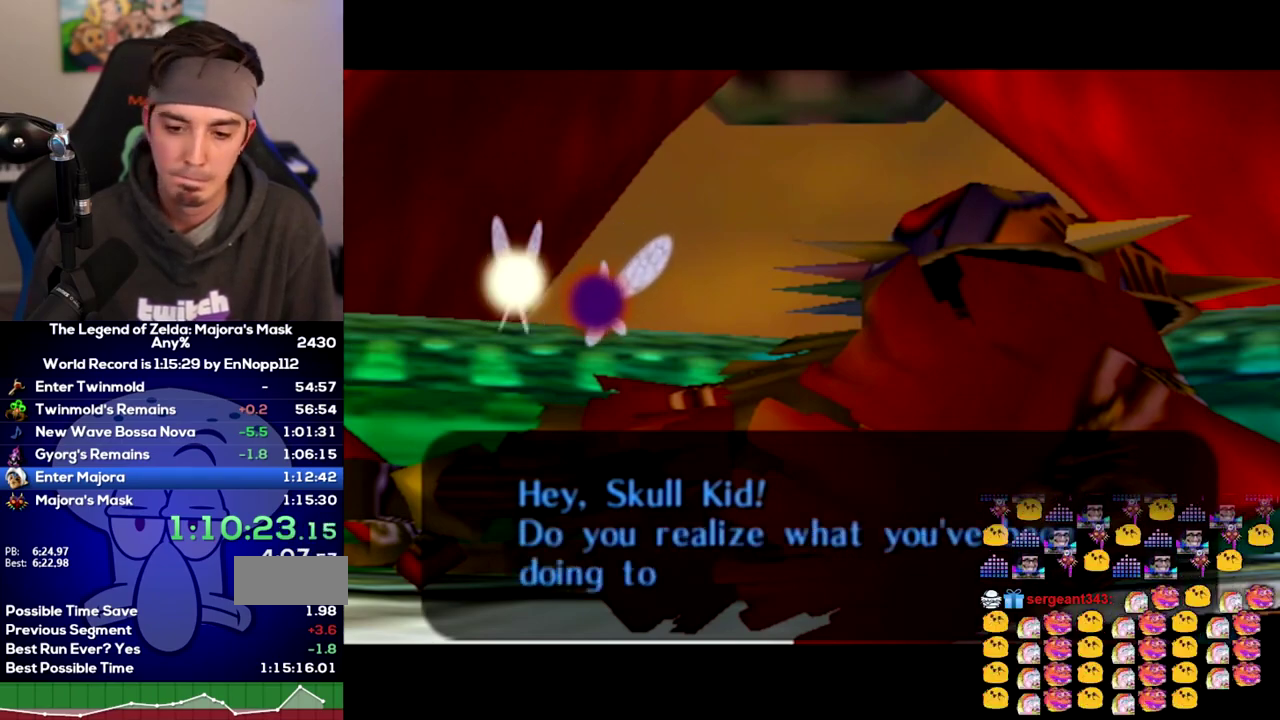
{"buttons": ["A"], "right_stick": "center"}
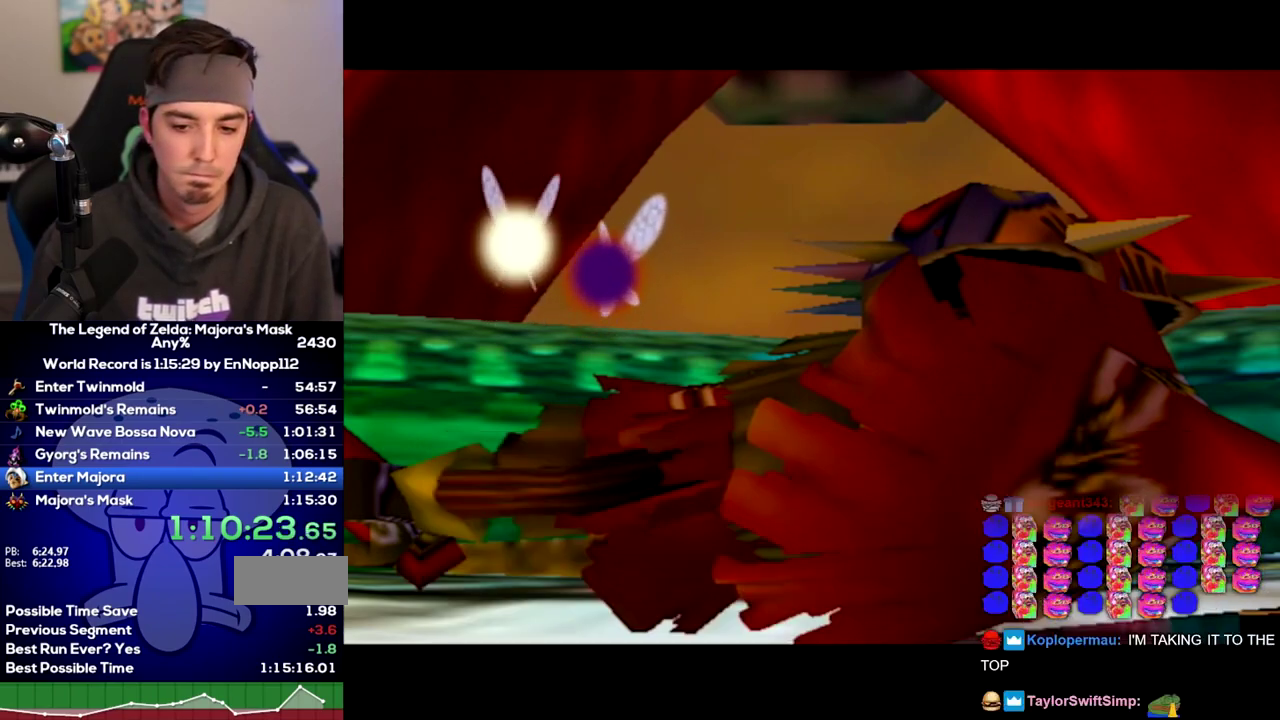
{"buttons": [], "right_stick": "center"}
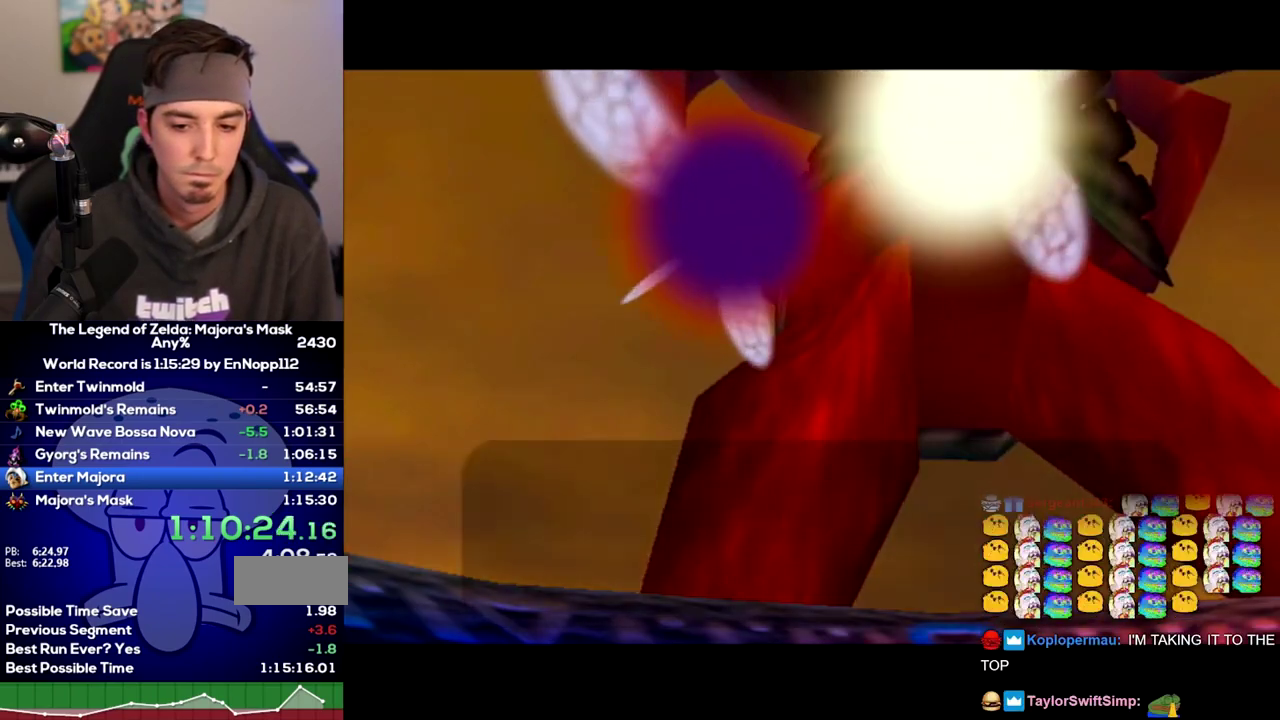
{"buttons": [], "right_stick": "center"}
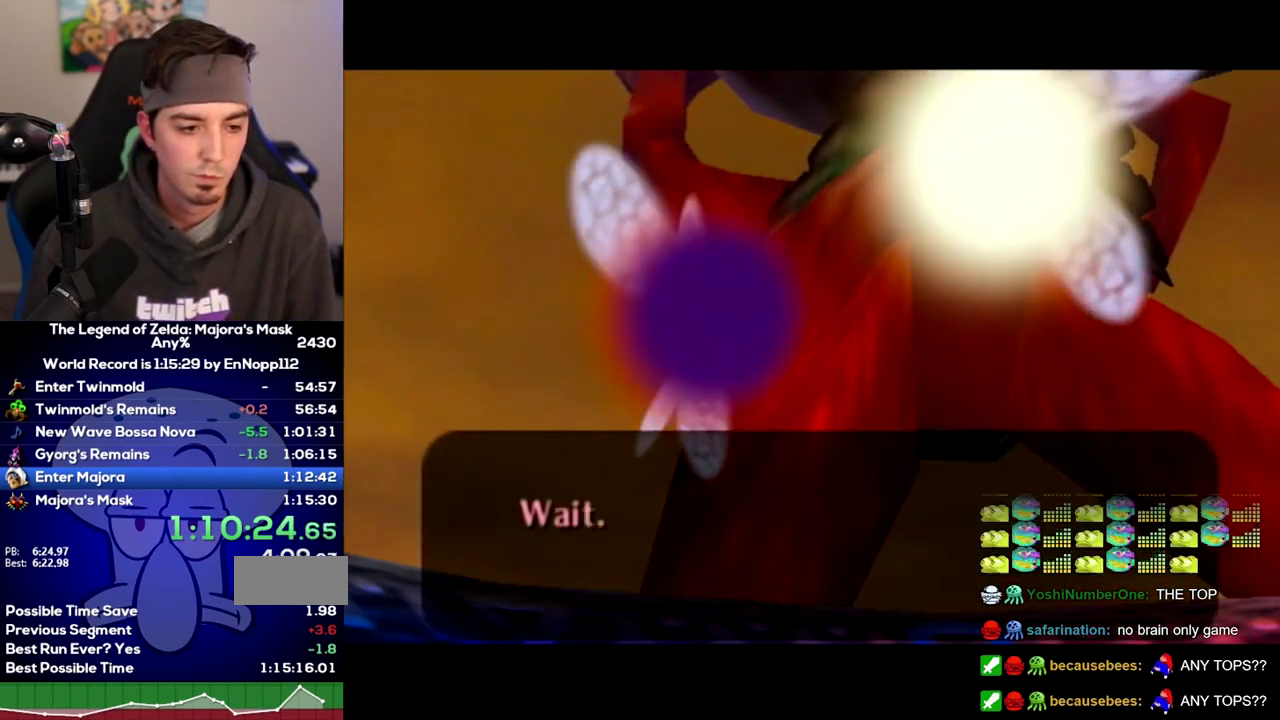
{"buttons": ["B"], "right_stick": "center"}
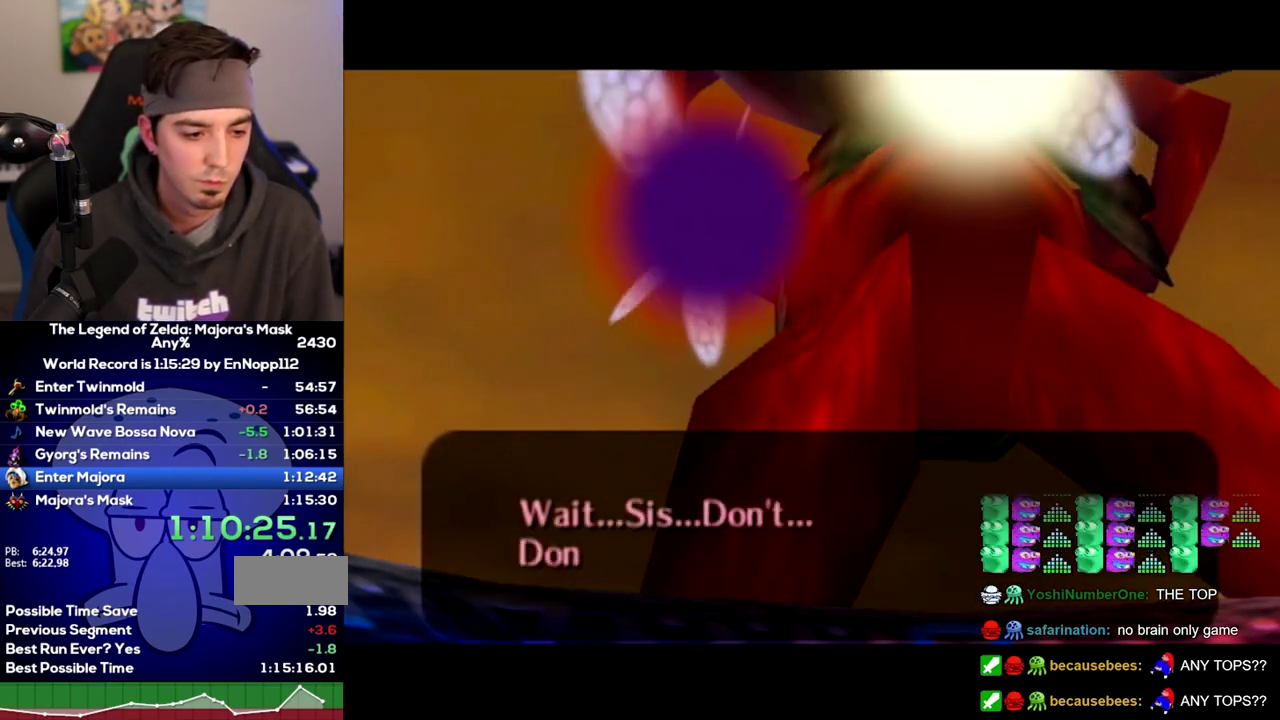
{"buttons": ["A"], "right_stick": "center"}
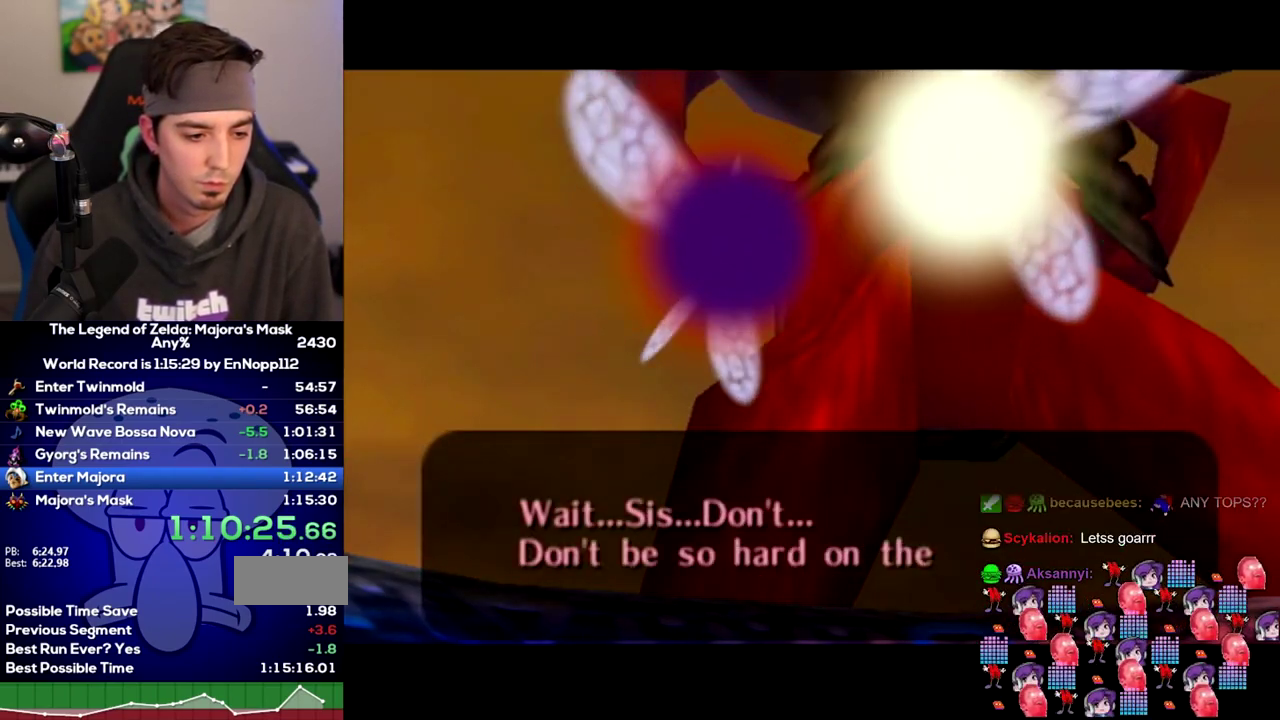
{"buttons": [], "right_stick": "center"}
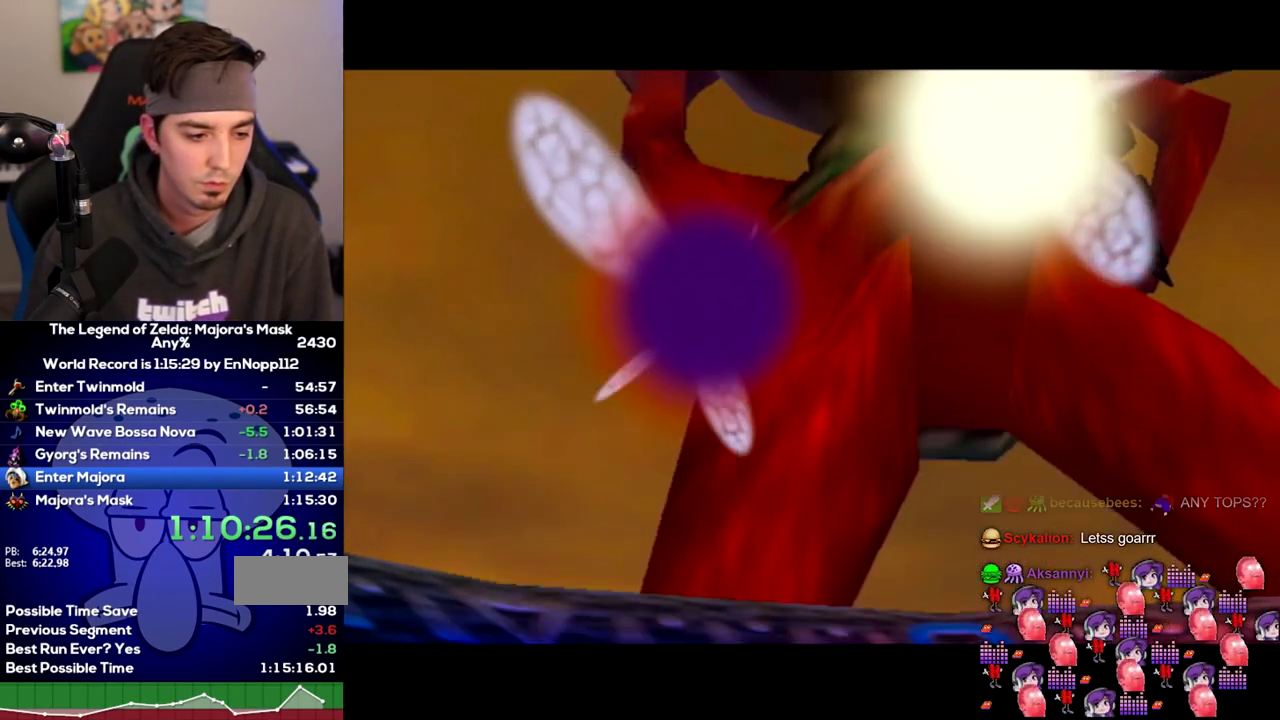
{"buttons": ["A"], "right_stick": "center"}
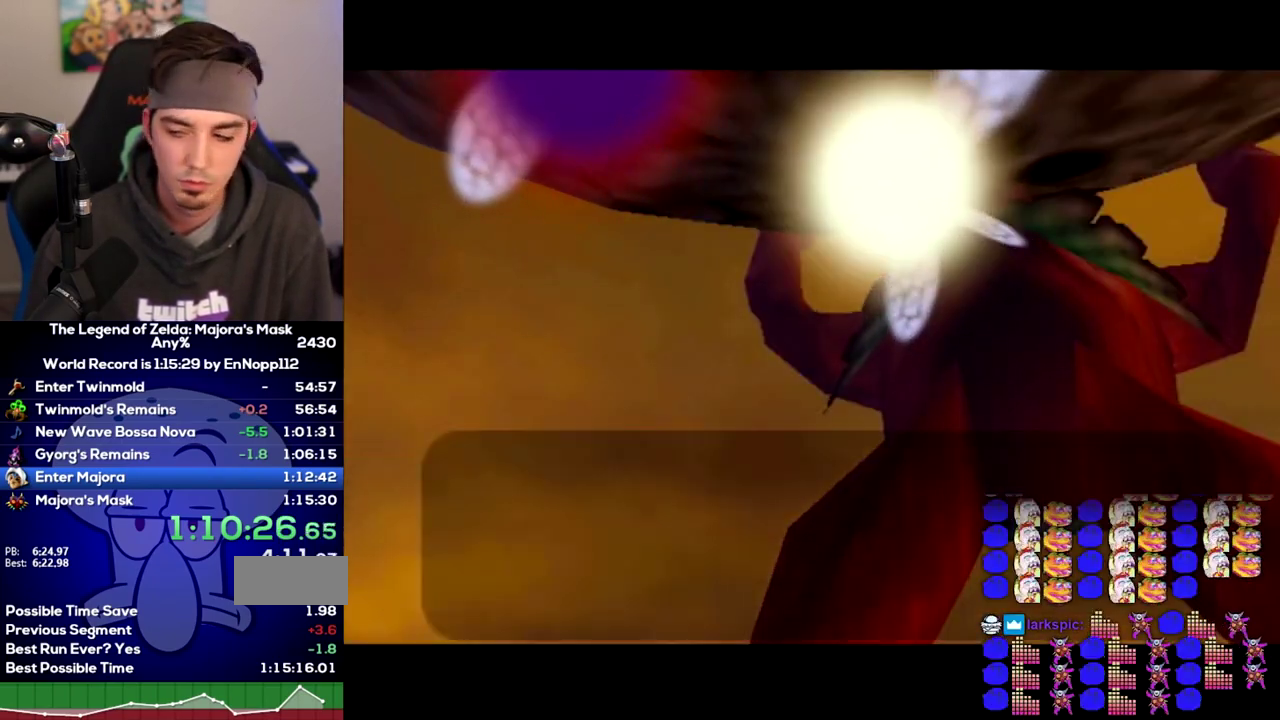
{"buttons": [], "right_stick": "center"}
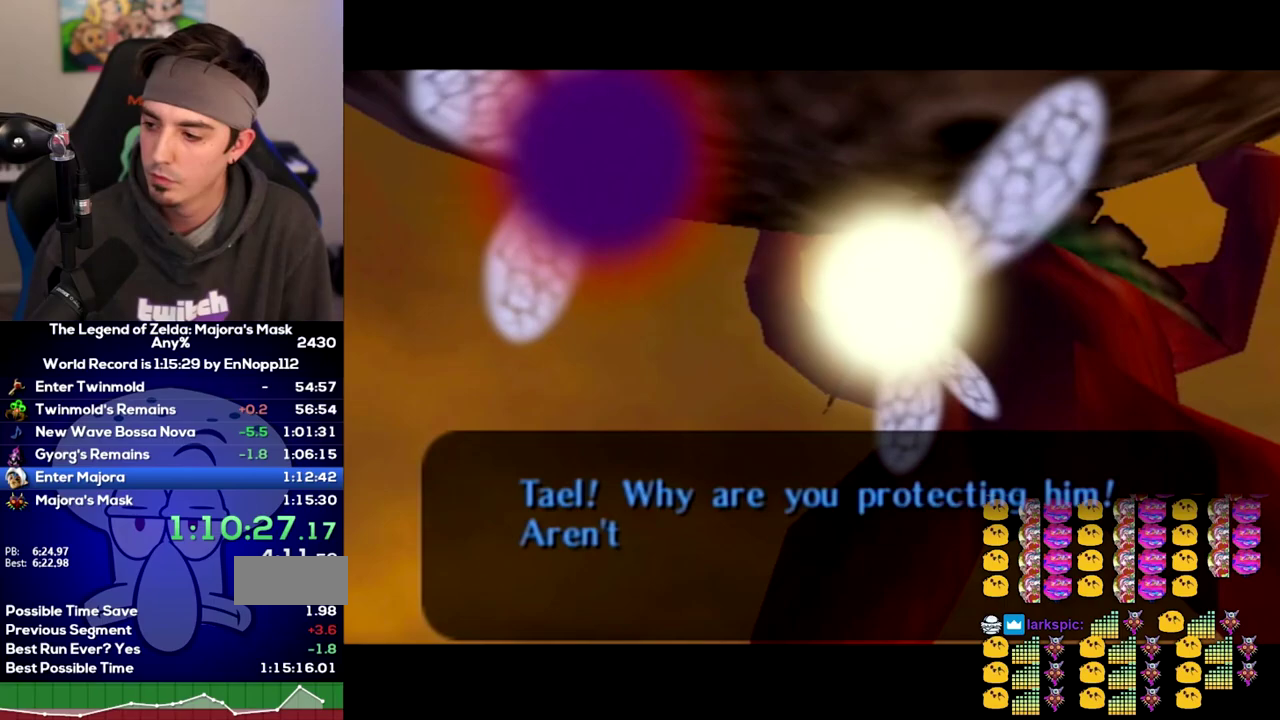
{"buttons": ["A"], "right_stick": "center"}
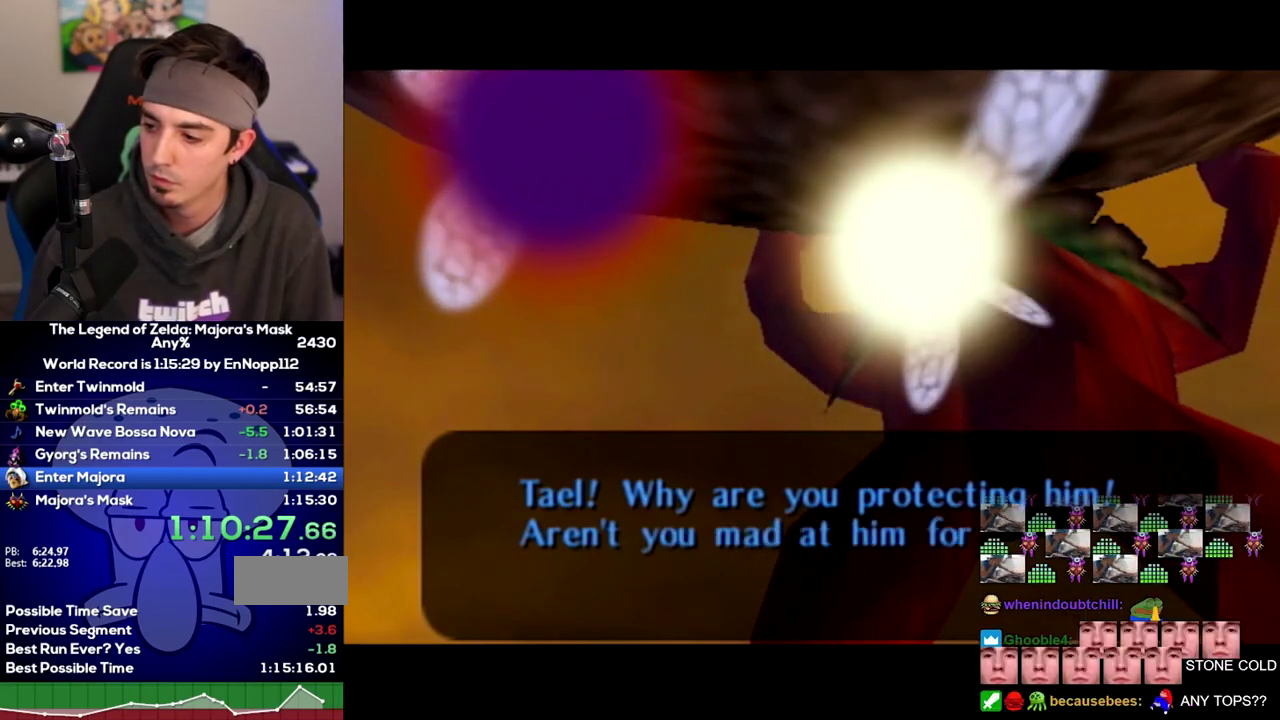
{"buttons": ["B"], "right_stick": "center"}
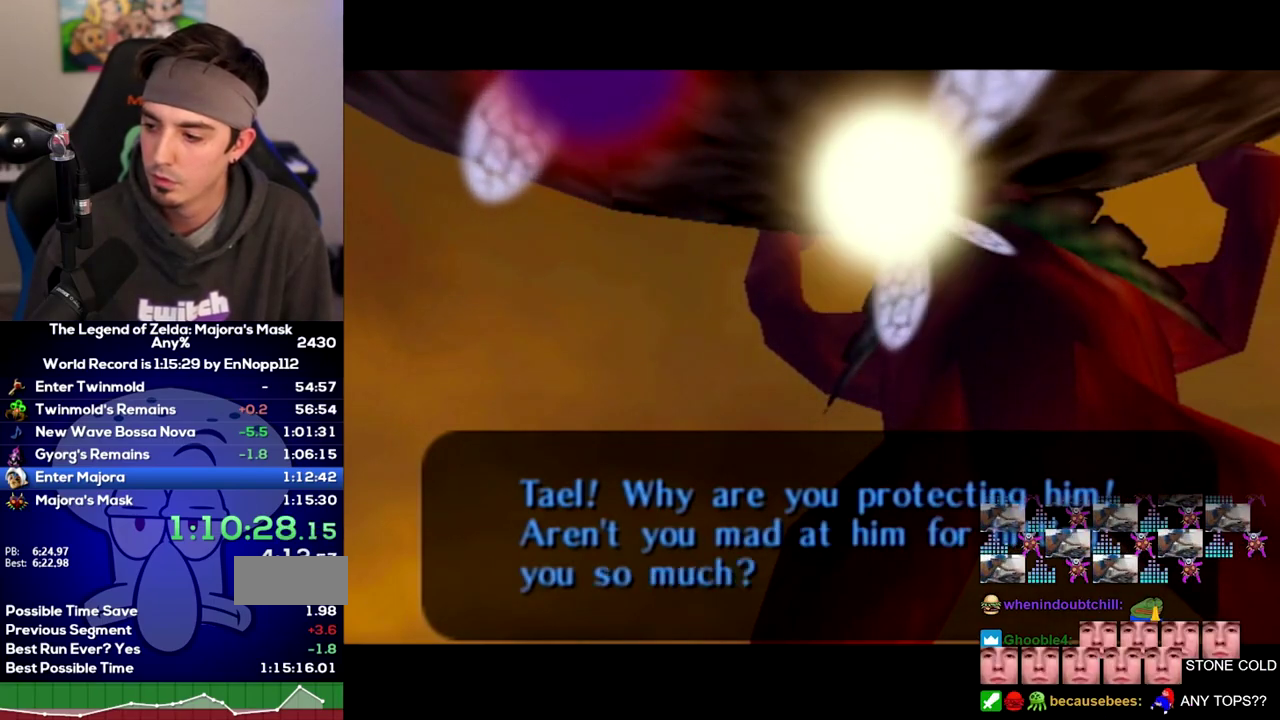
{"buttons": ["A"], "right_stick": "center"}
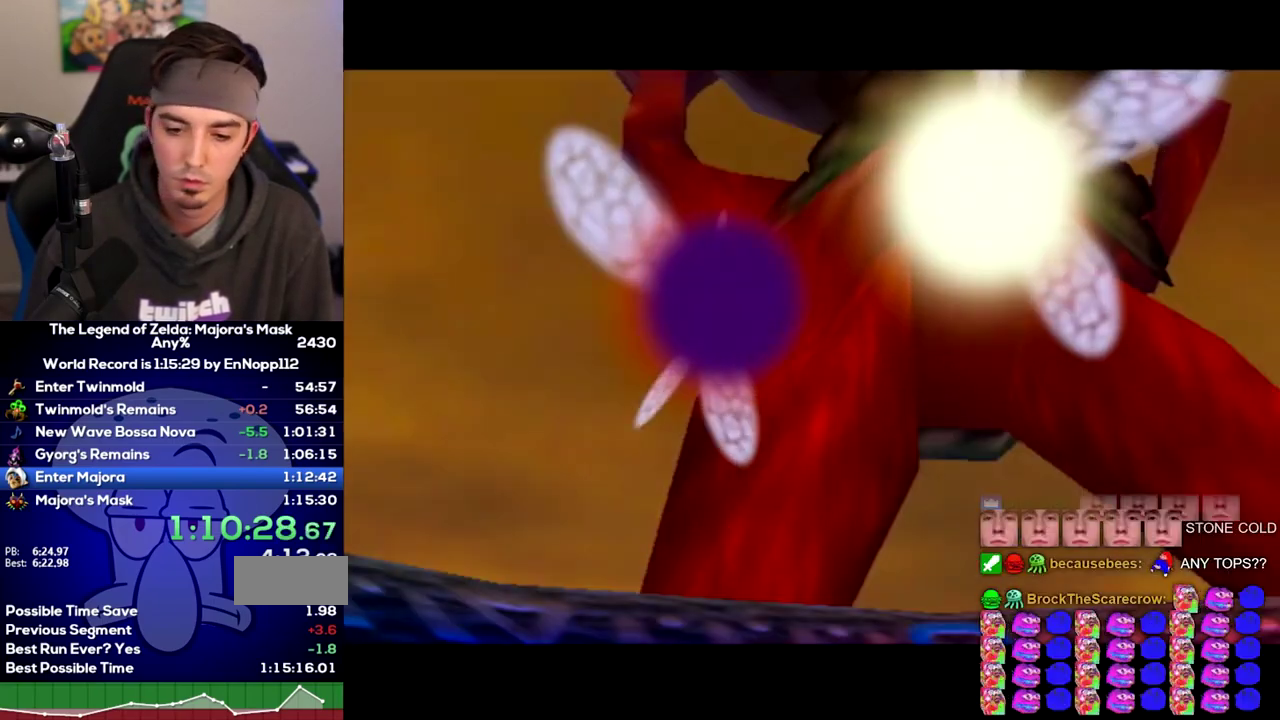
{"buttons": ["B"], "right_stick": "center"}
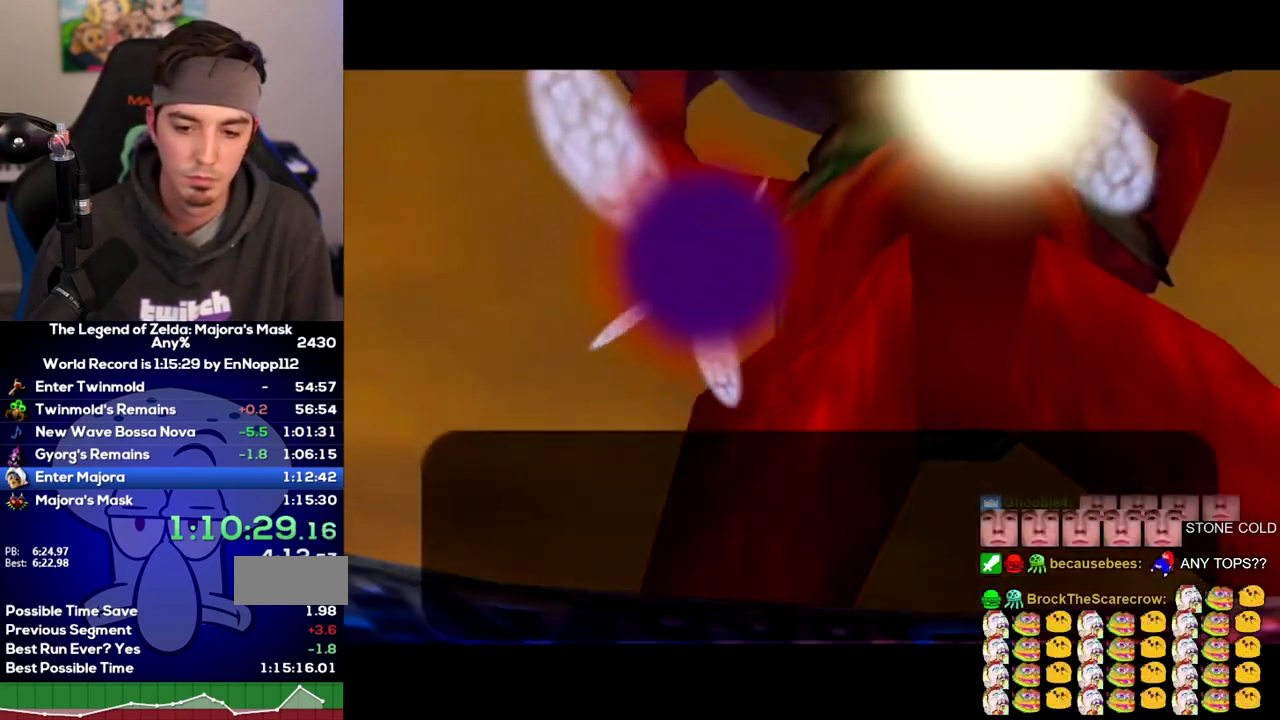
{"buttons": ["A"], "right_stick": "center"}
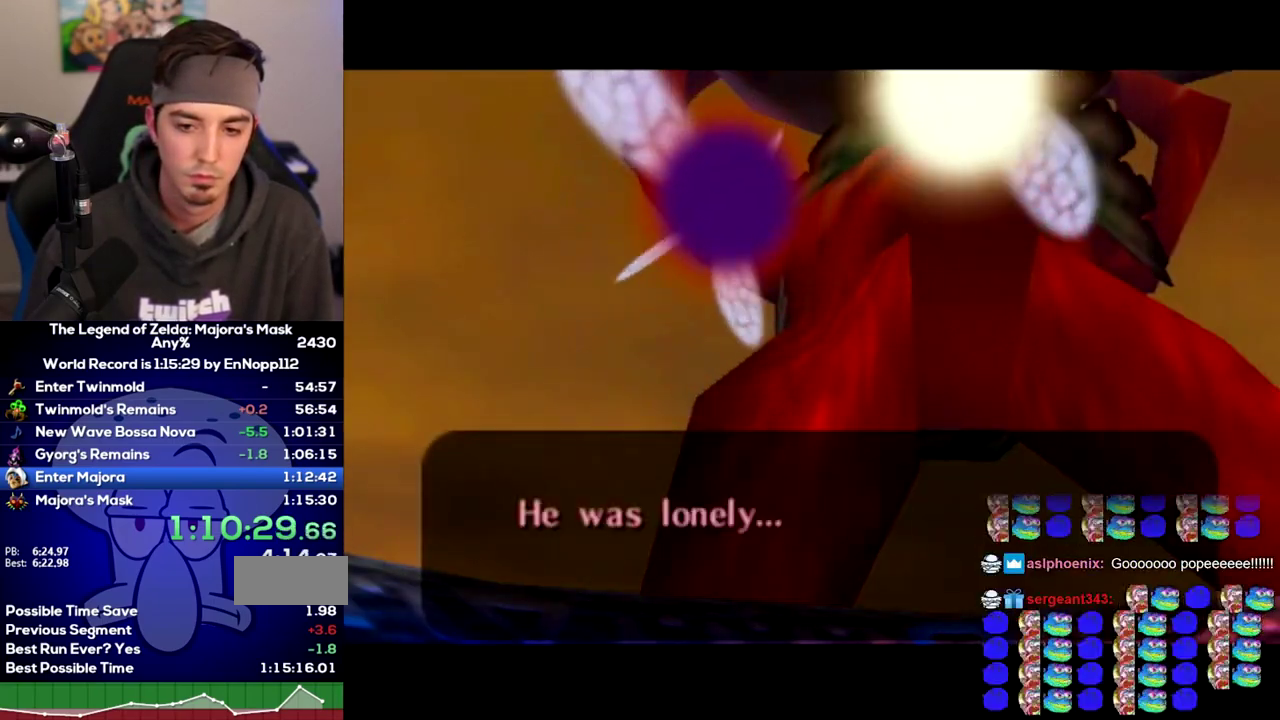
{"buttons": [], "right_stick": "center"}
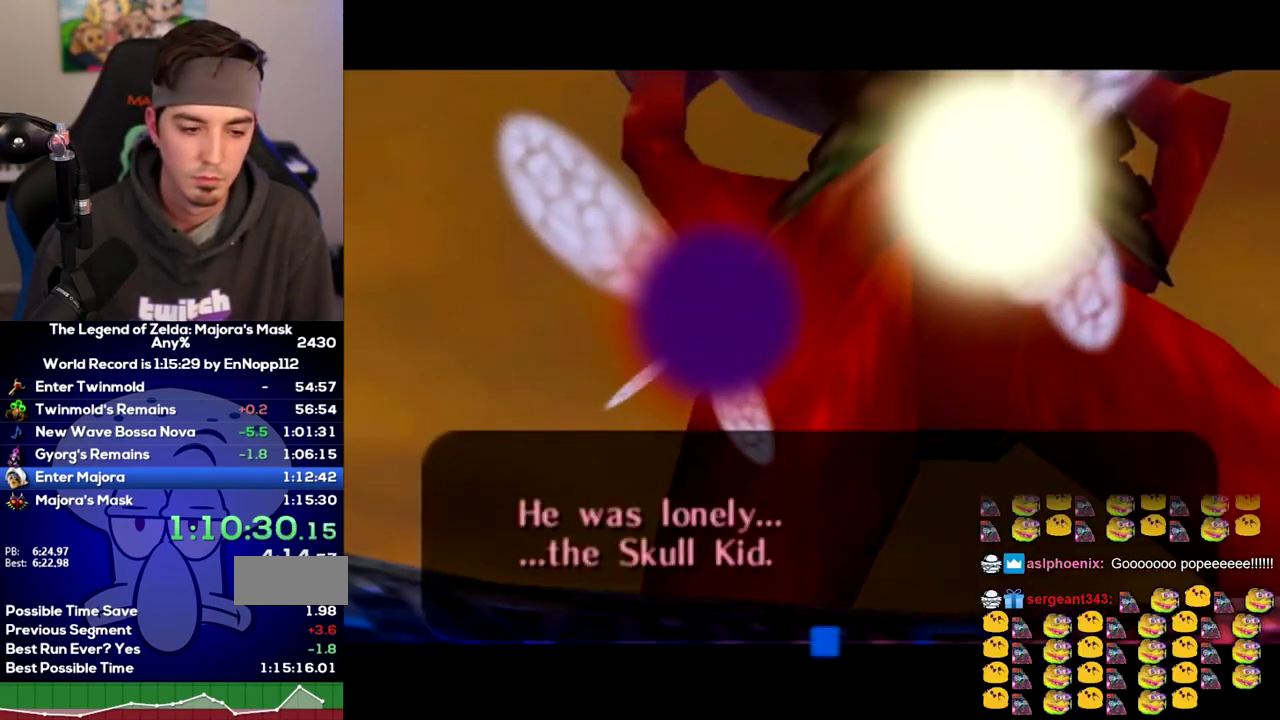
{"buttons": ["B"], "right_stick": "center"}
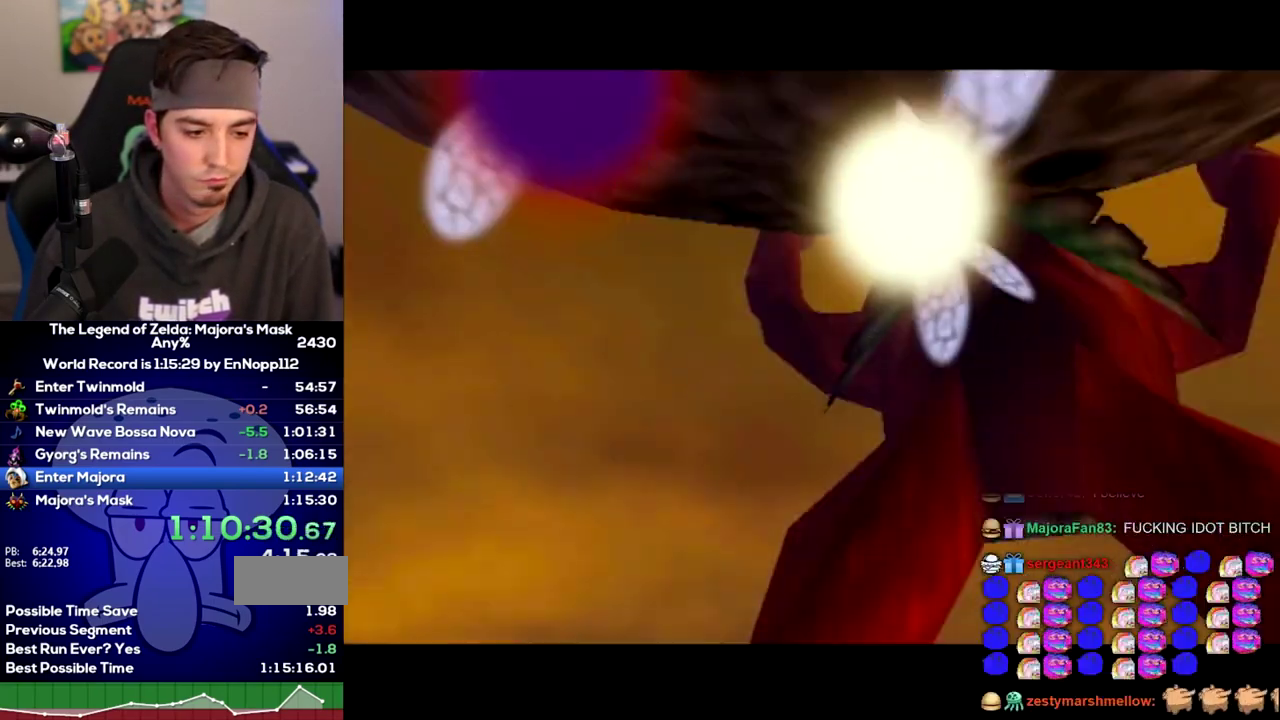
{"buttons": [], "right_stick": "center"}
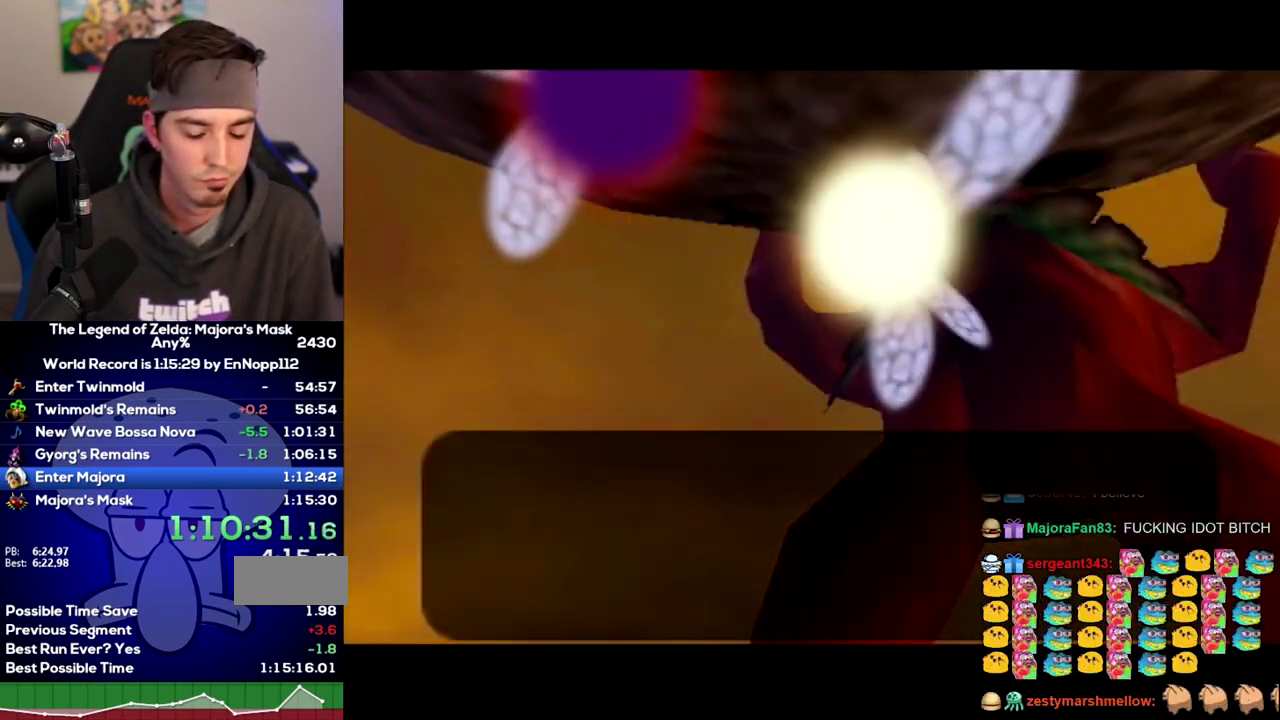
{"buttons": [], "right_stick": "center"}
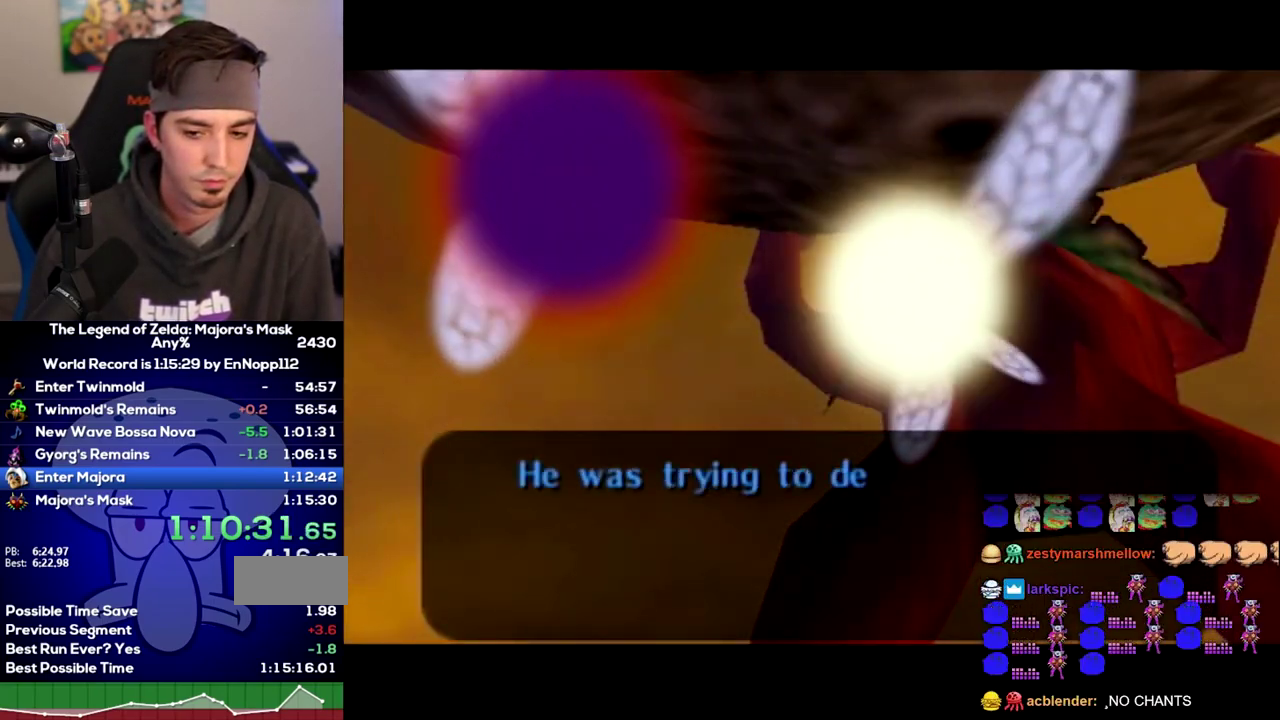
{"buttons": ["B"], "right_stick": "center"}
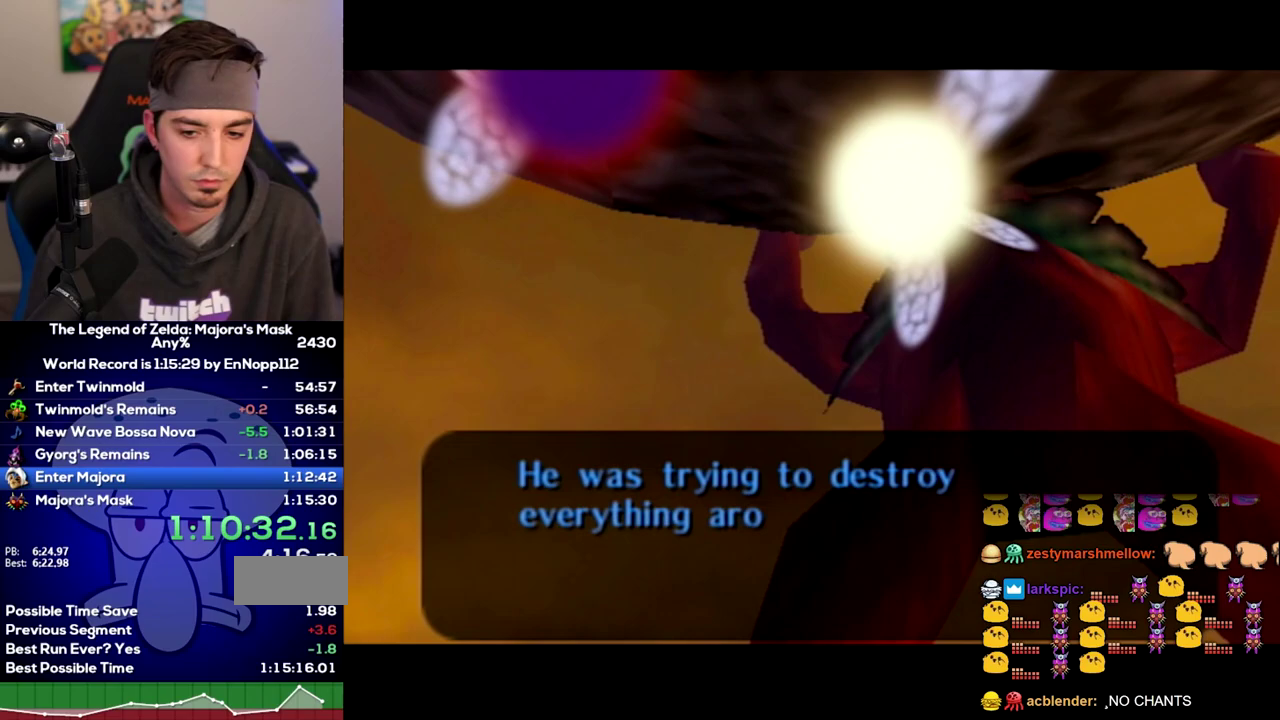
{"buttons": [], "right_stick": "center"}
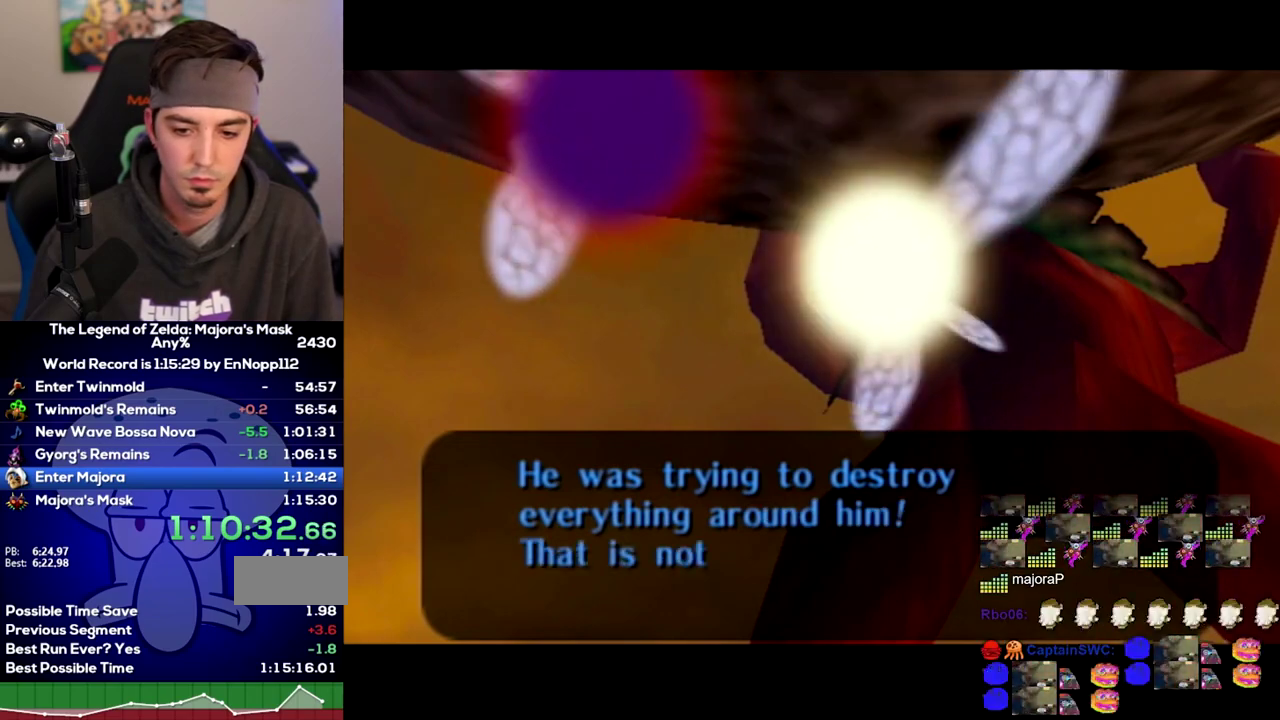
{"buttons": ["B"], "right_stick": "center"}
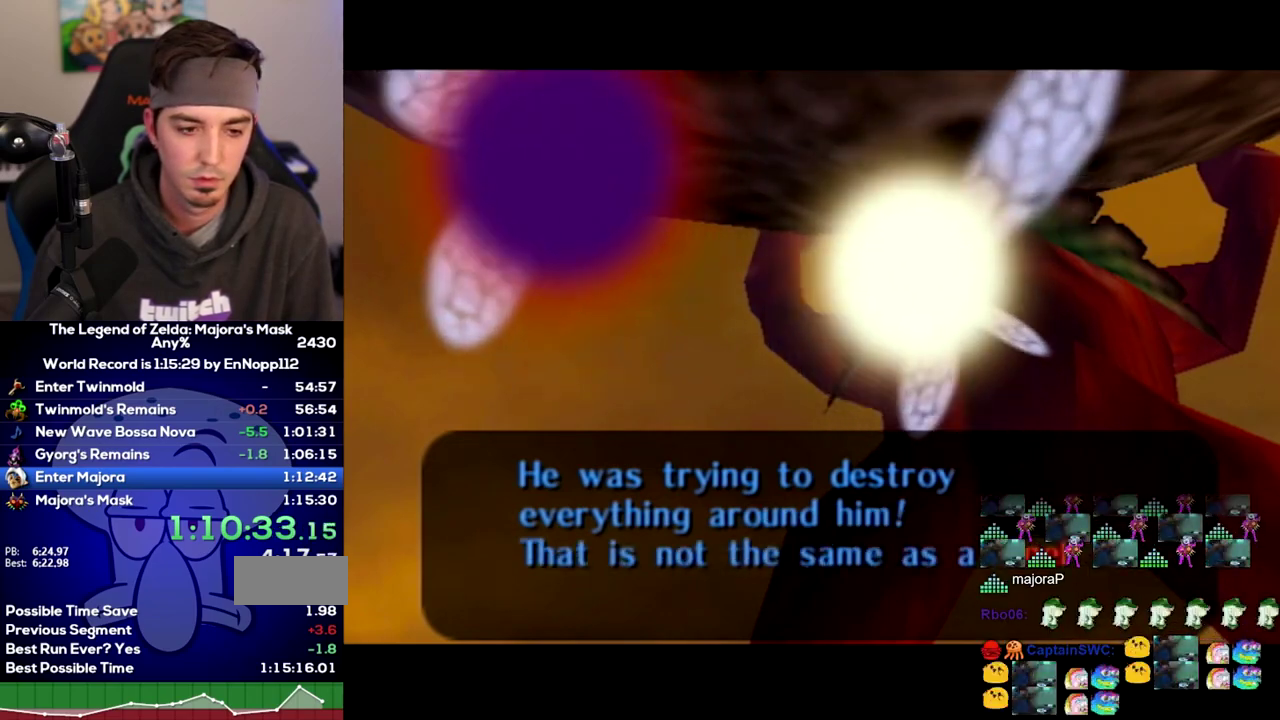
{"buttons": ["B"], "right_stick": "center"}
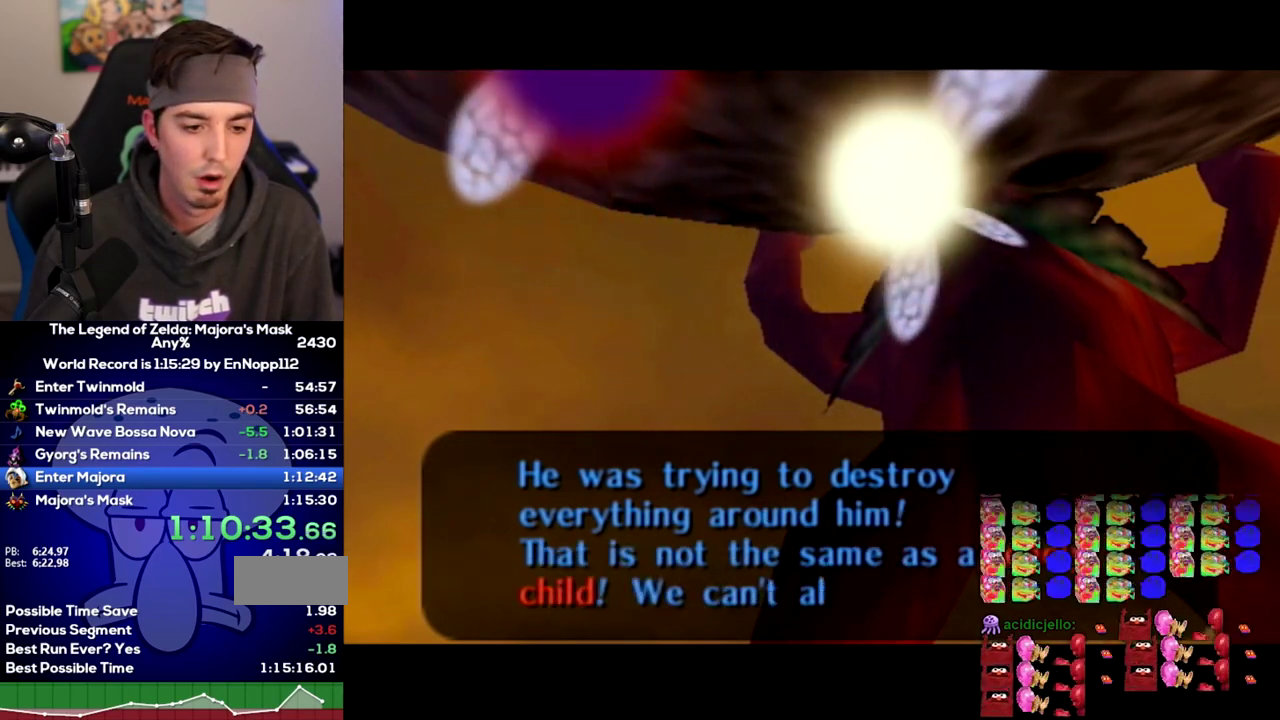
{"buttons": ["A"], "right_stick": "center"}
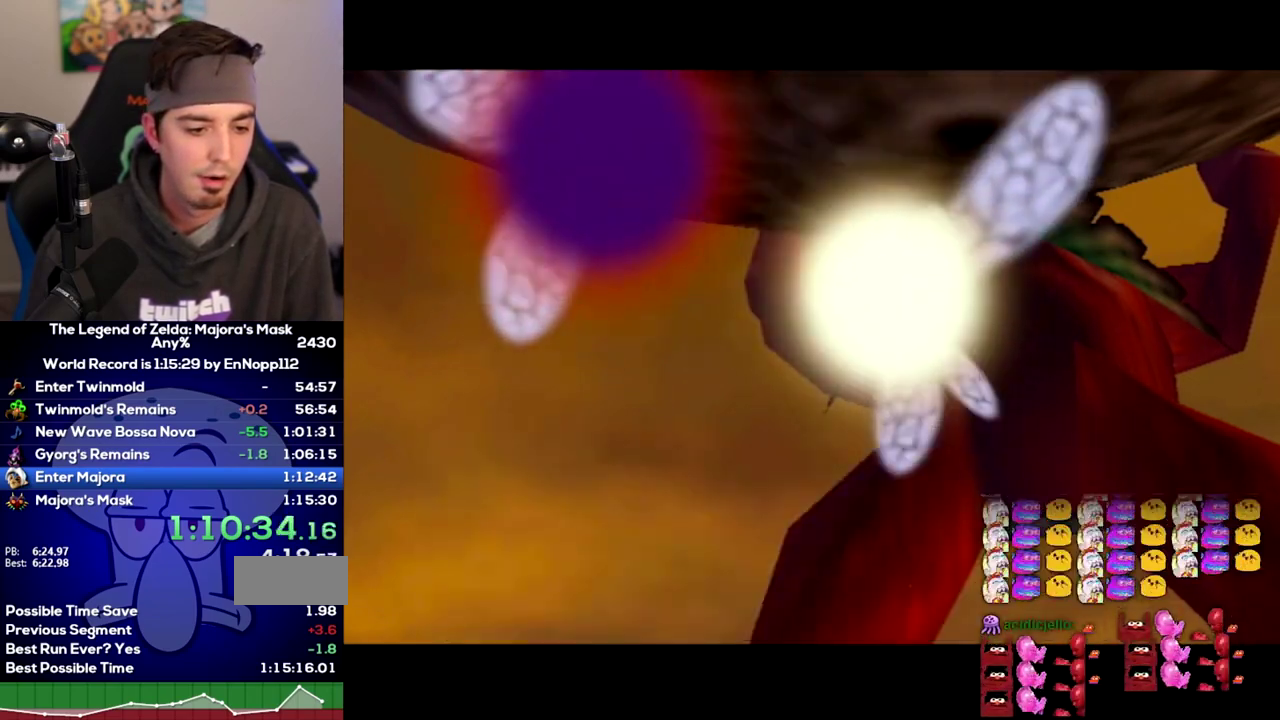
{"buttons": ["A"], "right_stick": "center"}